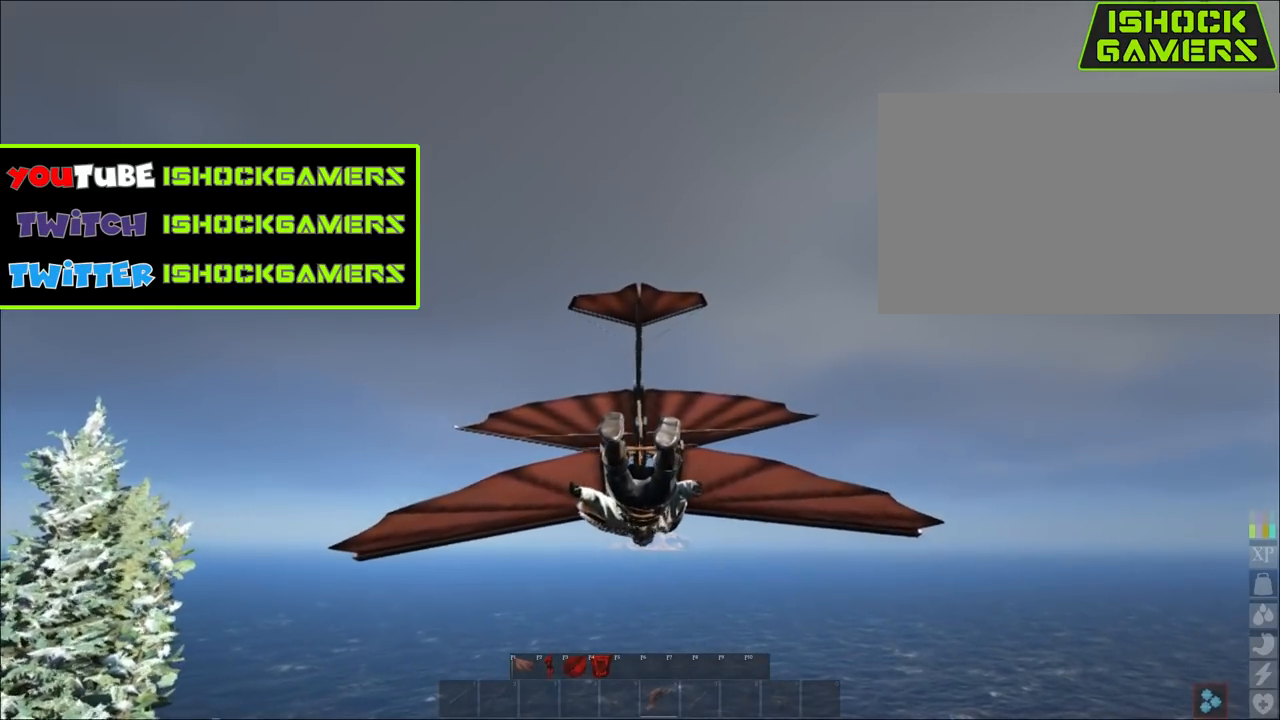
Gameplay with keyboard and mouse; each line is a JSON object with the keys and mouse buttons held at the frame after it. "events" lists presses ("down") and releases ("up") of "1", "2", "3", "4", "5", "a", "alt", "c", "caps_lock", "ctrl", "d", "e", "f", "g", "q", "r", "s", "shift", "space", "t", "tab", "v", "w", "x", "z", "mouse_left", "mouse_wheel" and "mouse_right" between this image and that frame as [ms after this image, input, new state], when the widget could be followed in between. "mouse_left", "mouse_wheel", "mouse_right" = the "left", "wheel", "right" buttons of the "mouse" list. No other keys are recorded. "wheel" means that the mouse wheel is clicked or scrolled. "mouse_move" is the direction in which the mouse moves at that frame (one of eight, or "still"), when it could be read.
{"keys": [], "mouse": [], "mouse_move": "still", "events": [[50, "shift", "up"]]}
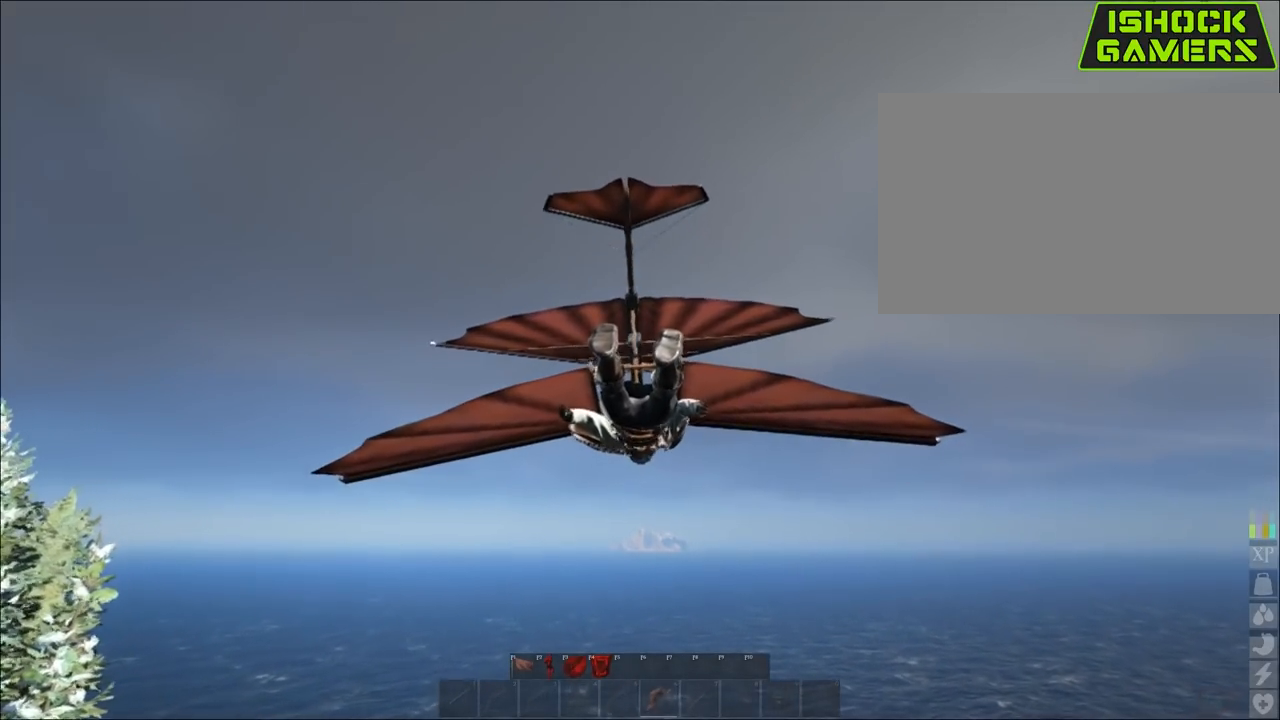
{"keys": ["shift"], "mouse": [], "mouse_move": "still", "events": [[450, "shift", "down"]]}
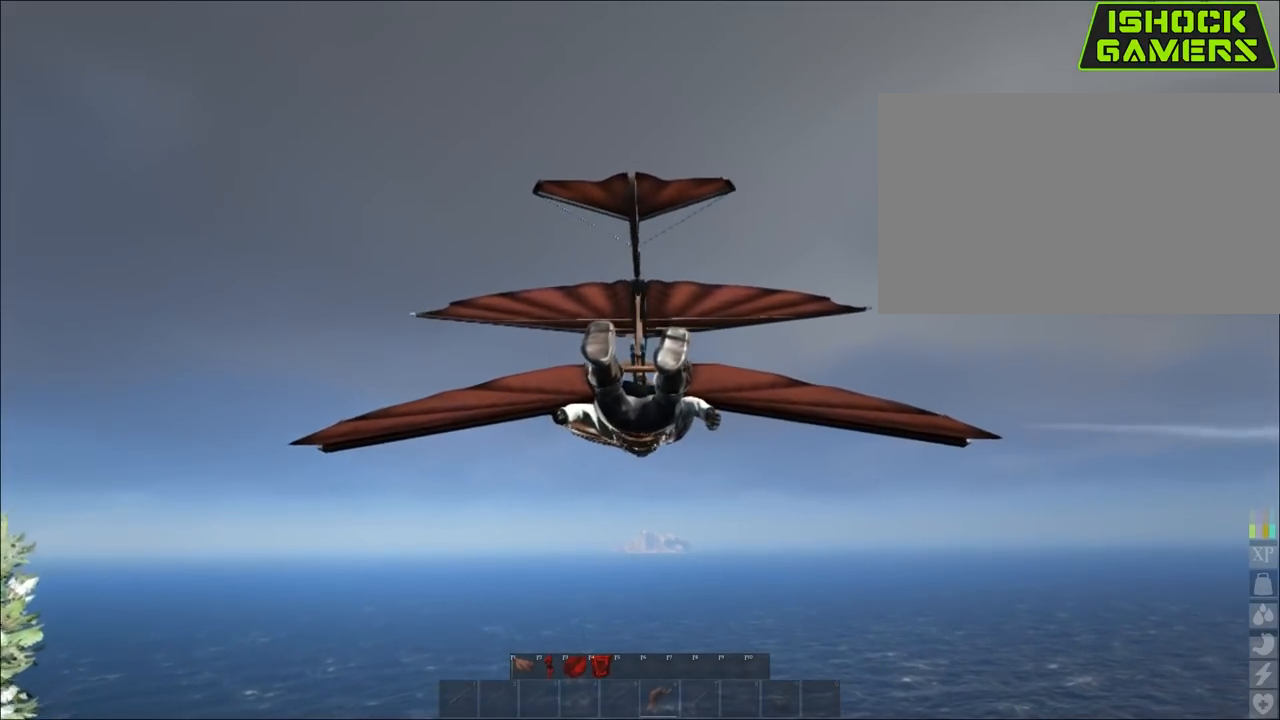
{"keys": [], "mouse": [], "mouse_move": "still", "events": [[83, "shift", "up"]]}
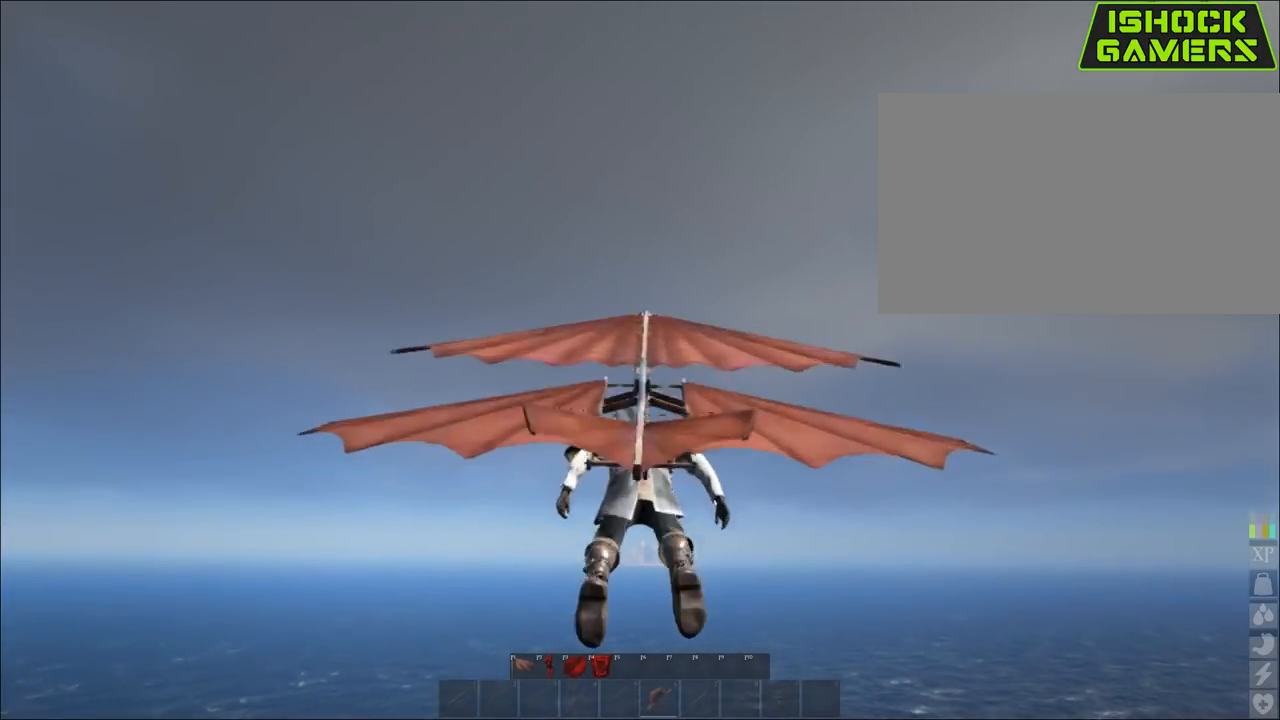
{"keys": ["w"], "mouse": [], "mouse_move": "still", "events": [[383, "w", "down"]]}
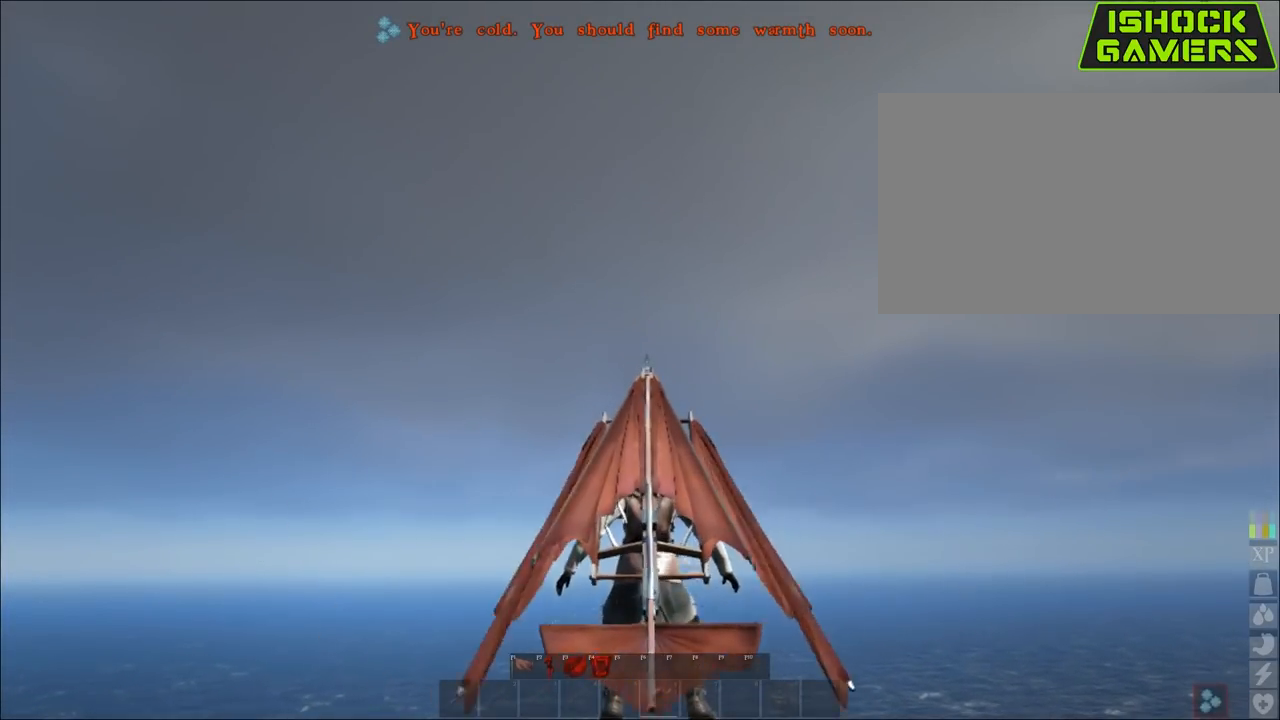
{"keys": ["w"], "mouse": [], "mouse_move": "still", "events": [[117, "space", "down"], [250, "space", "up"]]}
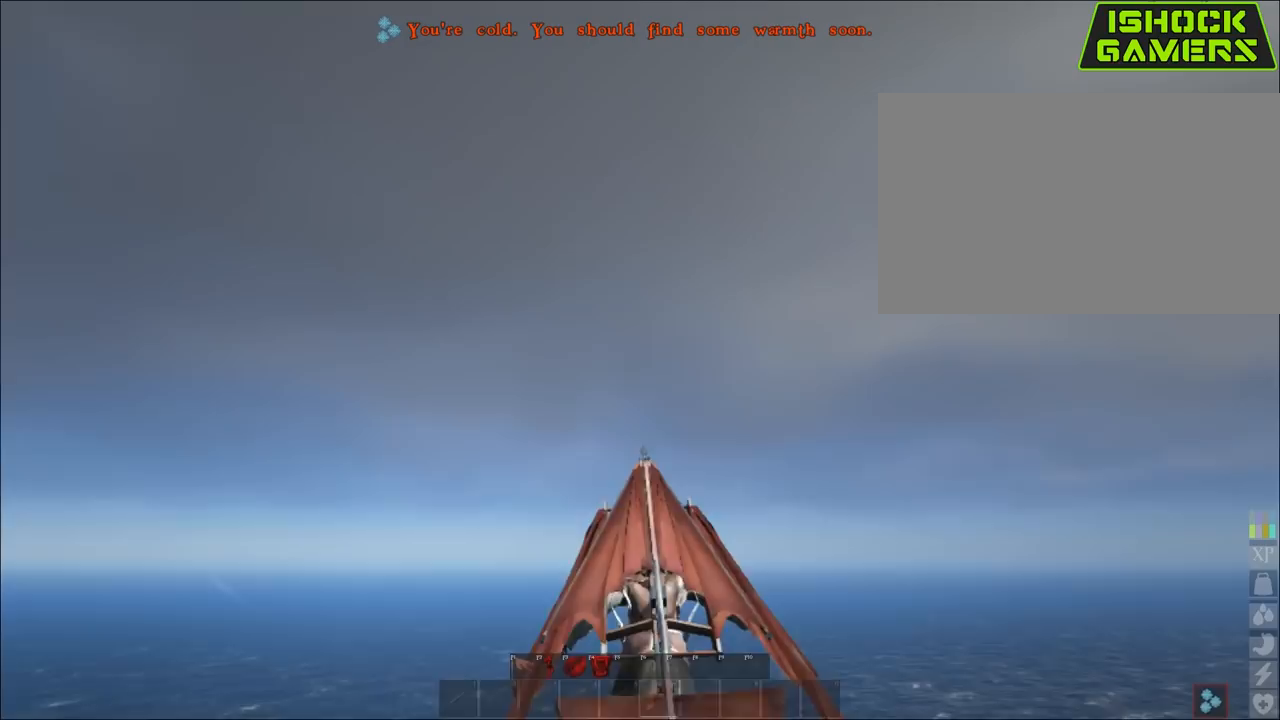
{"keys": [], "mouse": [], "mouse_move": "up-left", "events": [[417, "w", "up"]]}
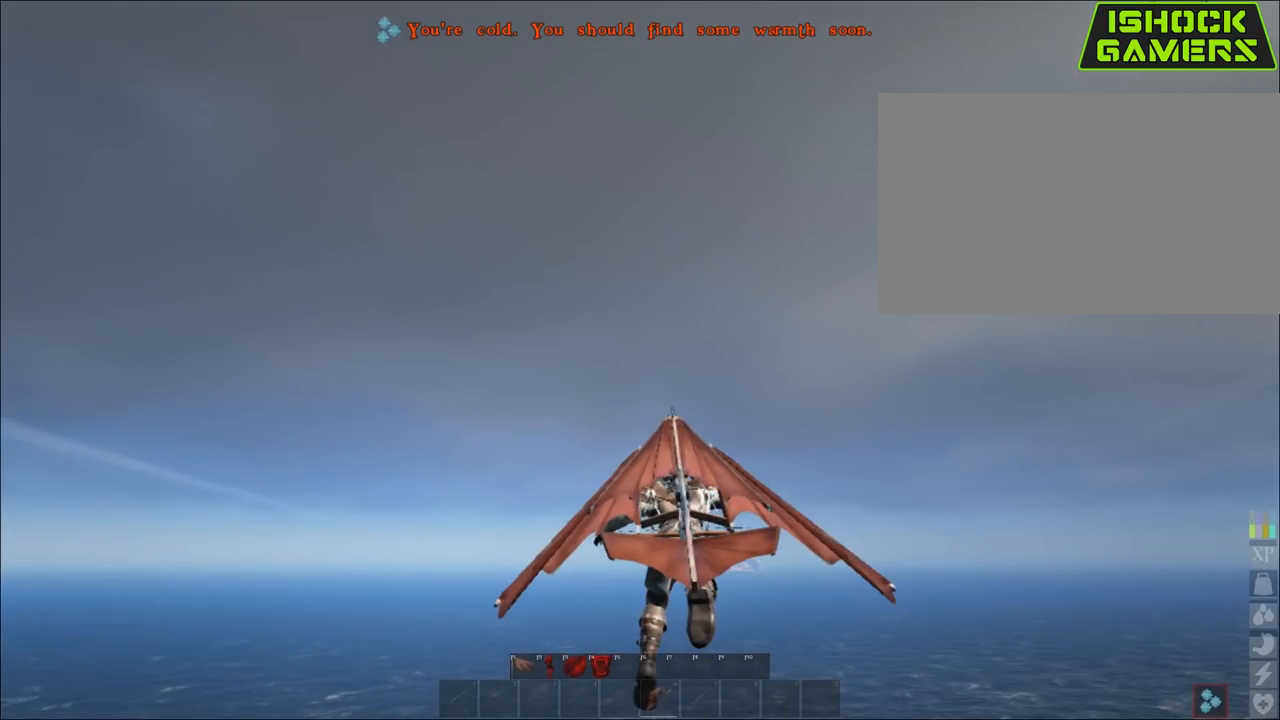
{"keys": [], "mouse": [], "mouse_move": "still", "events": []}
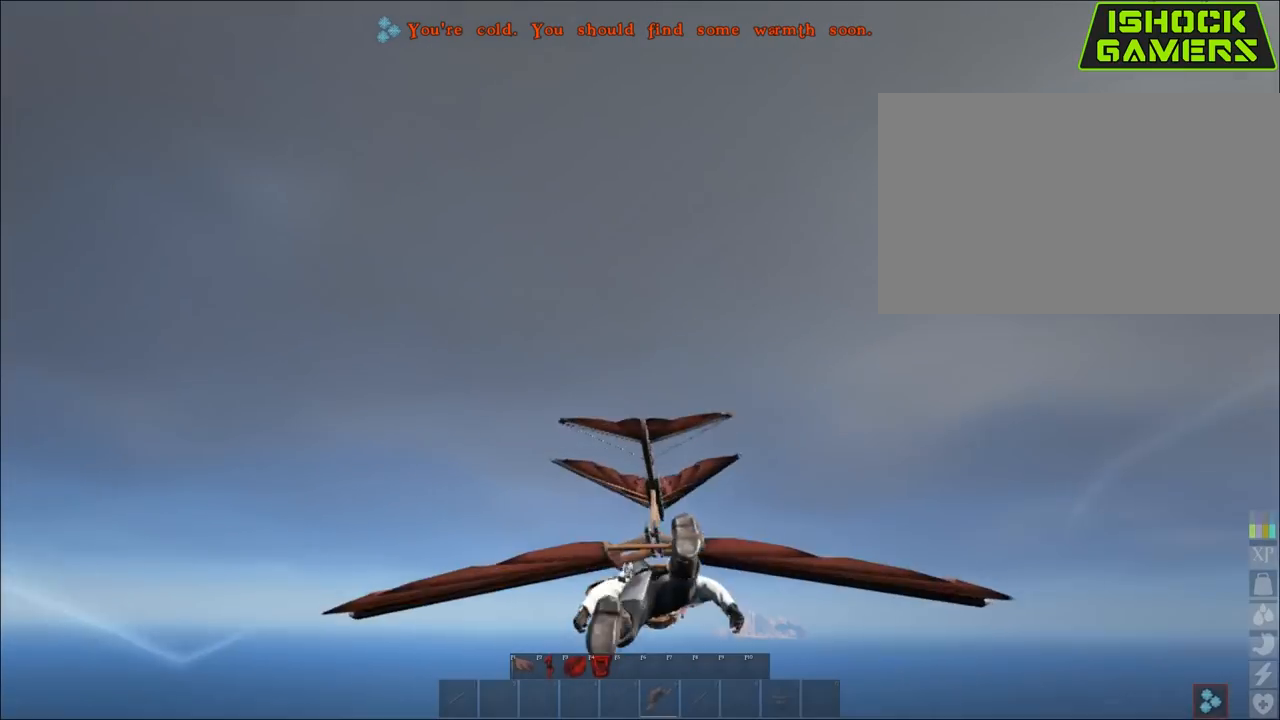
{"keys": [], "mouse": [], "mouse_move": "still", "events": []}
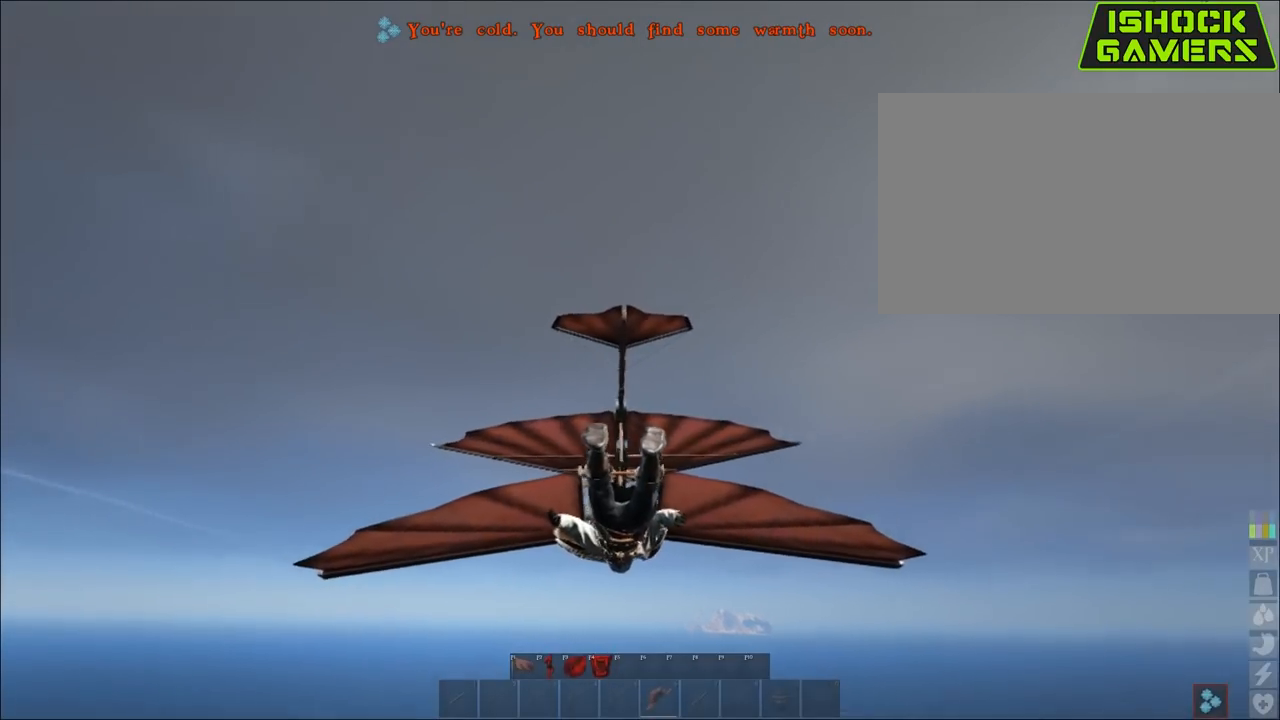
{"keys": [], "mouse": [], "mouse_move": "still", "events": []}
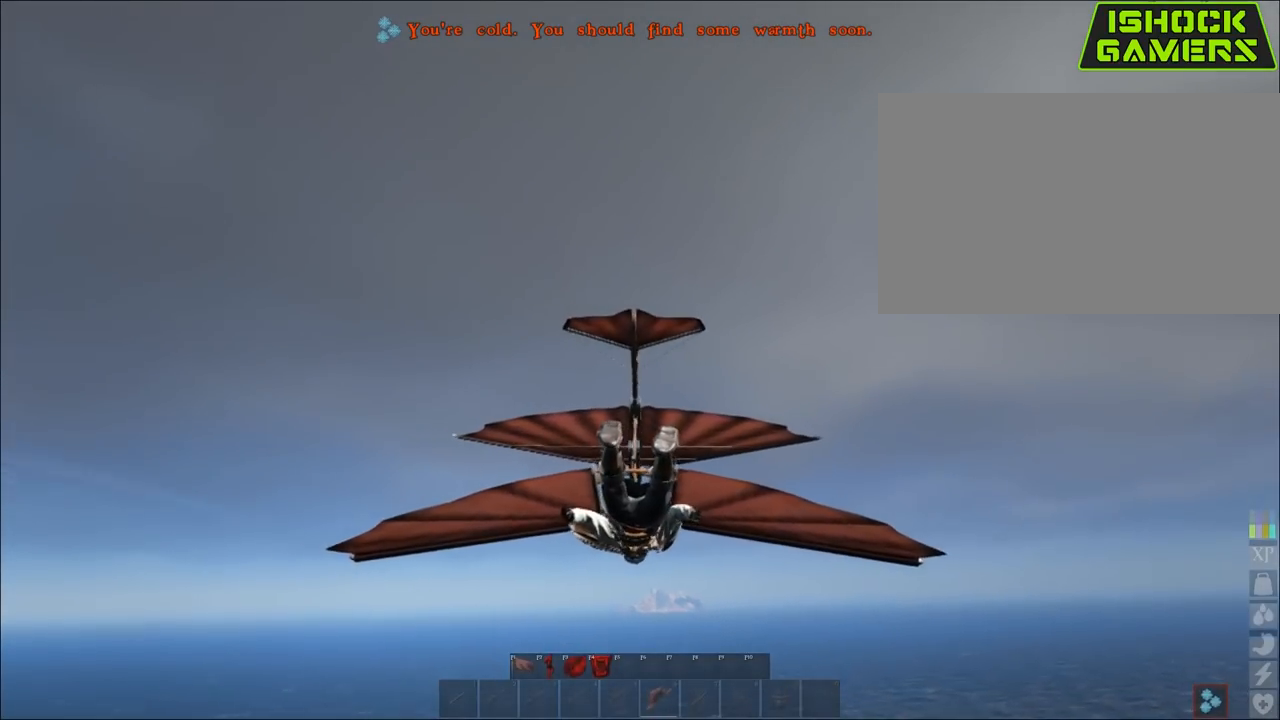
{"keys": [], "mouse": [], "mouse_move": "still", "events": []}
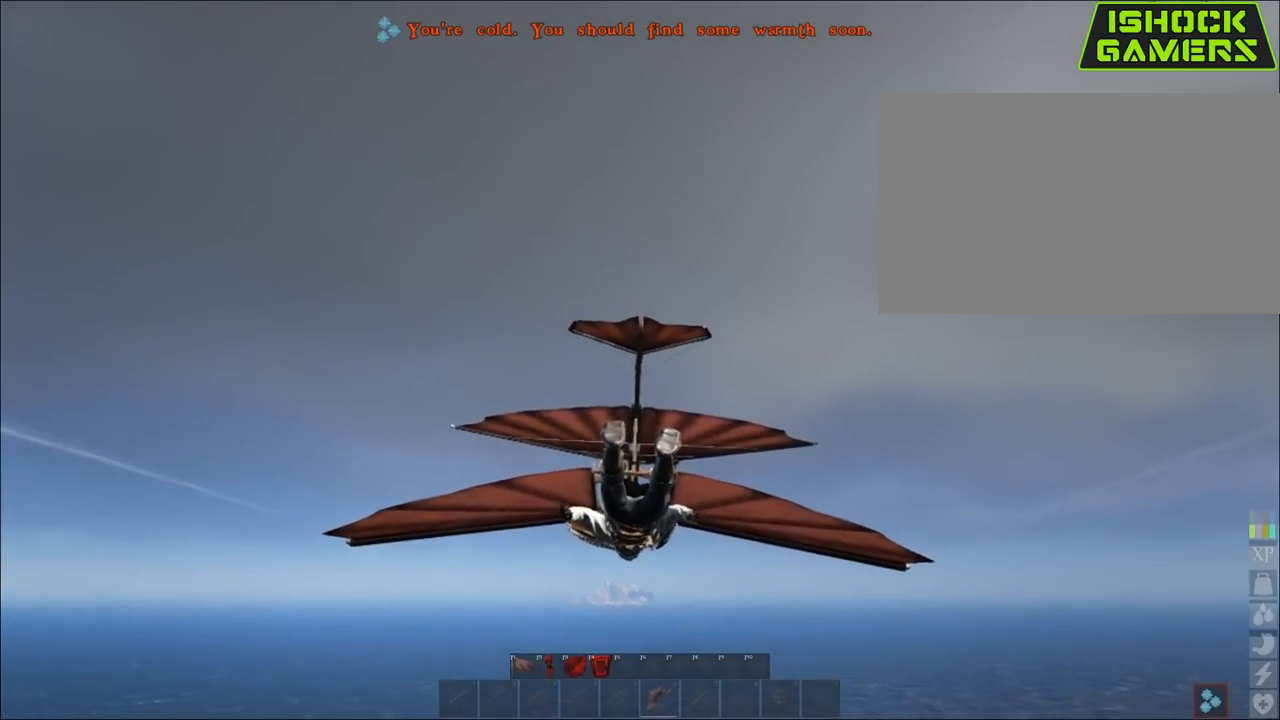
{"keys": [], "mouse": [], "mouse_move": "still", "events": []}
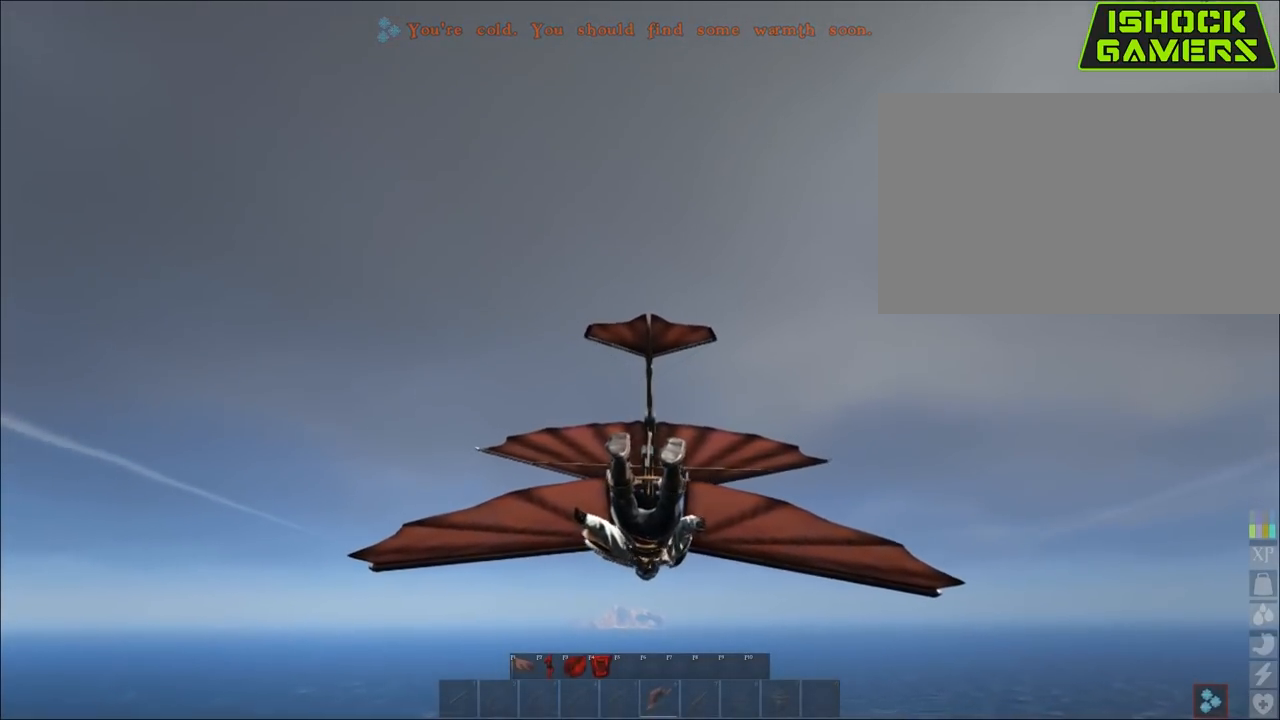
{"keys": ["shift"], "mouse": [], "mouse_move": "still", "events": [[267, "shift", "down"], [367, "shift", "up"], [467, "shift", "down"]]}
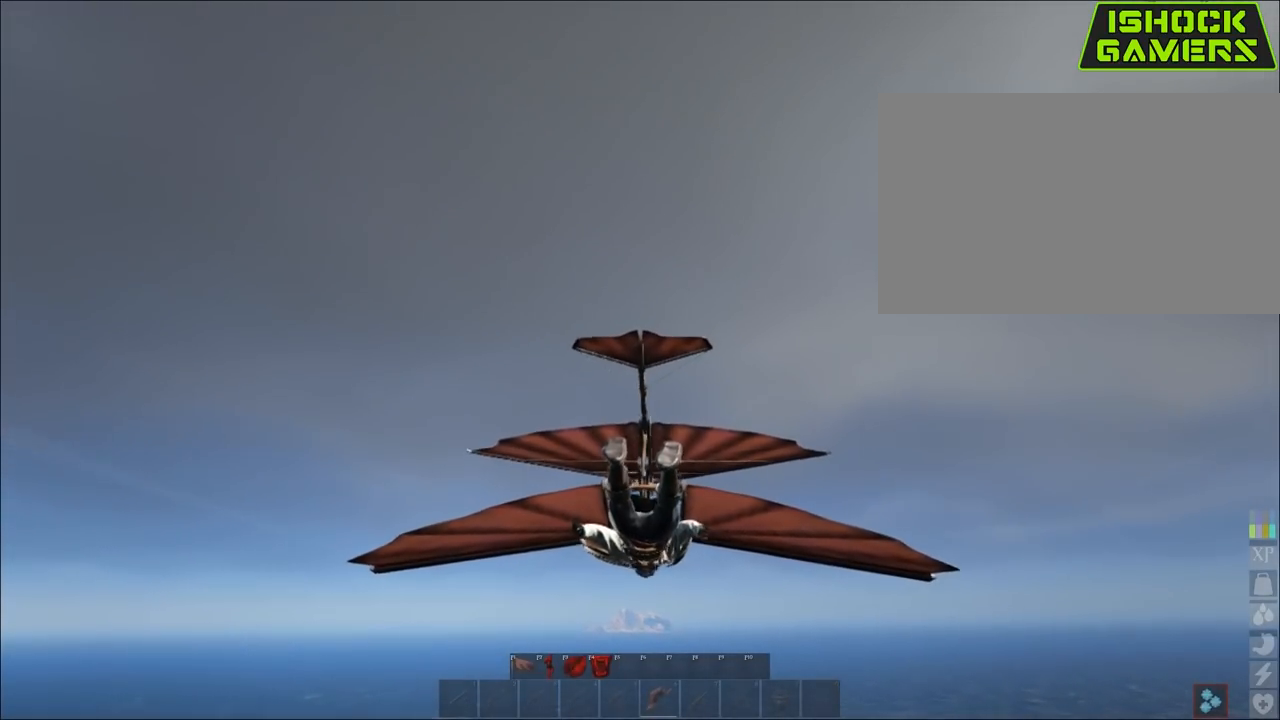
{"keys": [], "mouse": [], "mouse_move": "still", "events": [[50, "shift", "up"]]}
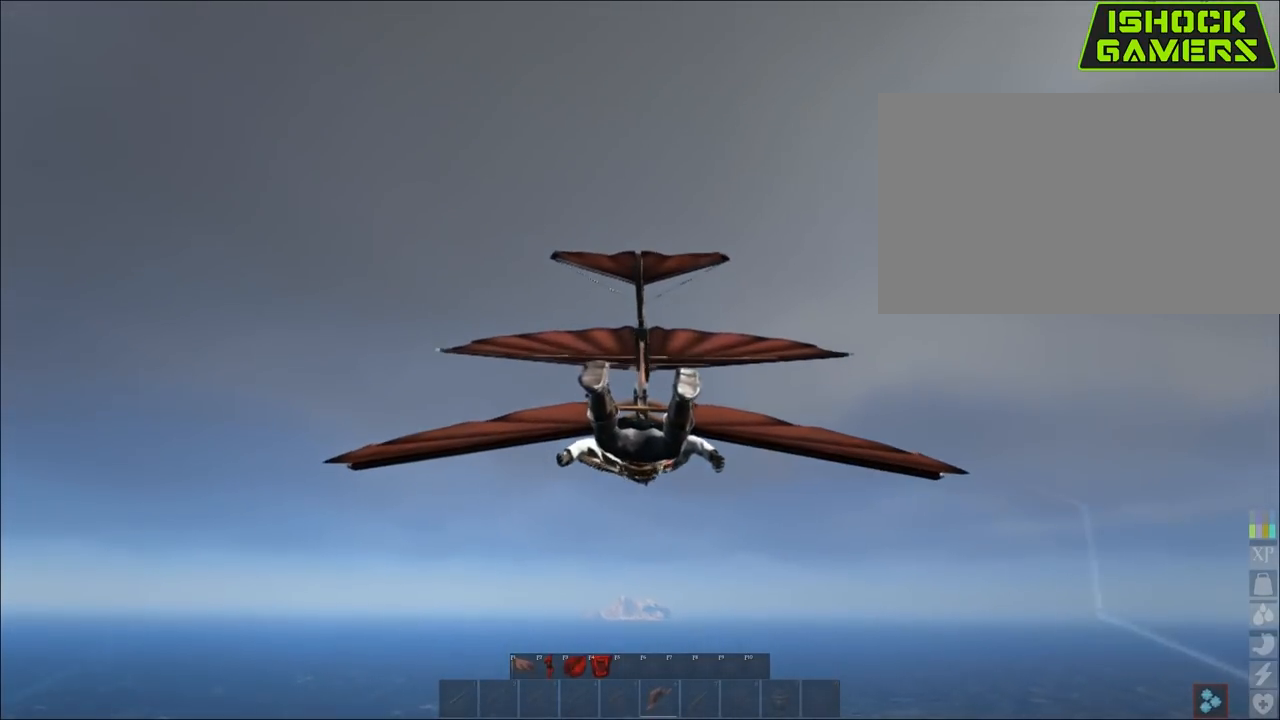
{"keys": [], "mouse": [], "mouse_move": "still", "events": [[400, "shift", "down"], [500, "shift", "up"]]}
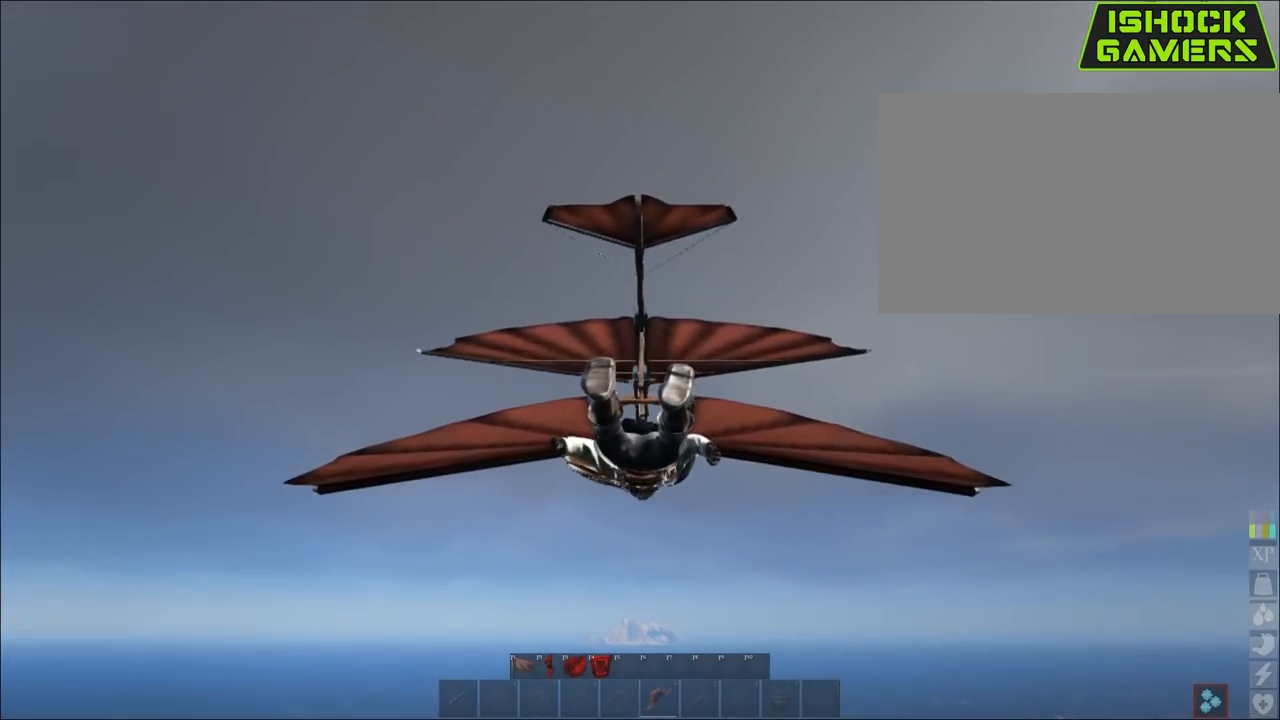
{"keys": [], "mouse": [], "mouse_move": "still", "events": []}
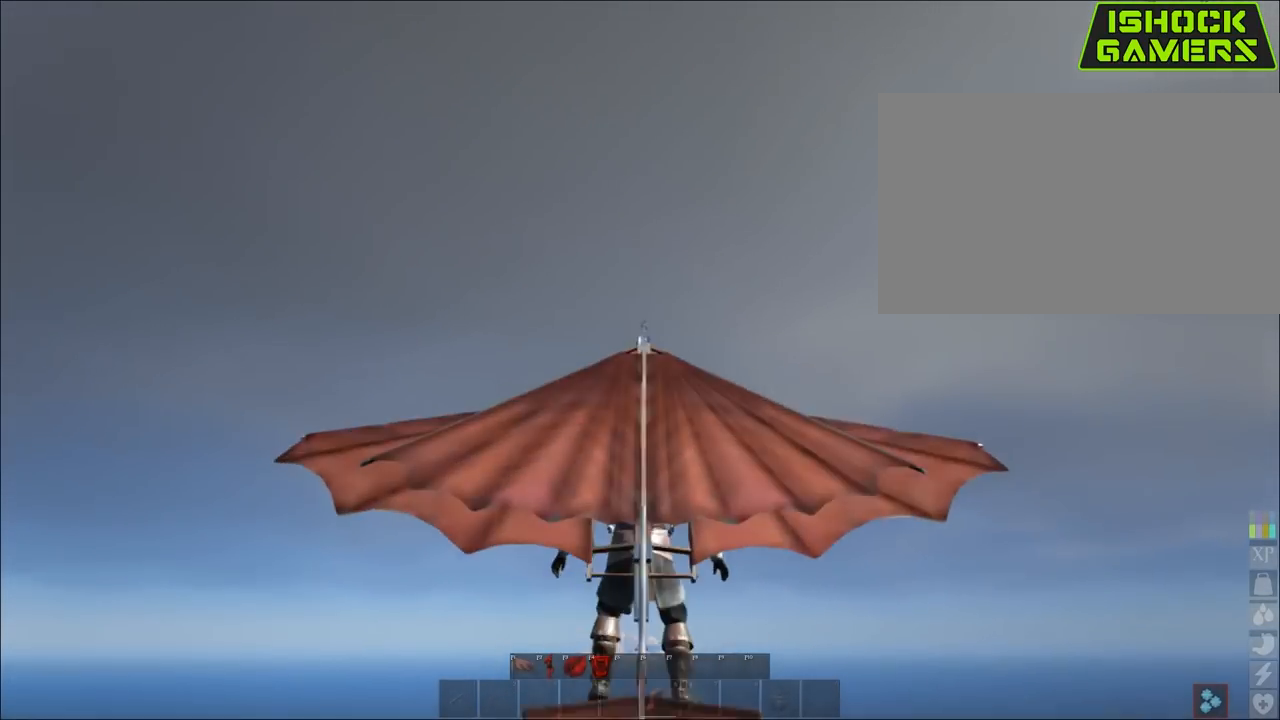
{"keys": ["space"], "mouse": [], "mouse_move": "still", "events": [[383, "space", "down"]]}
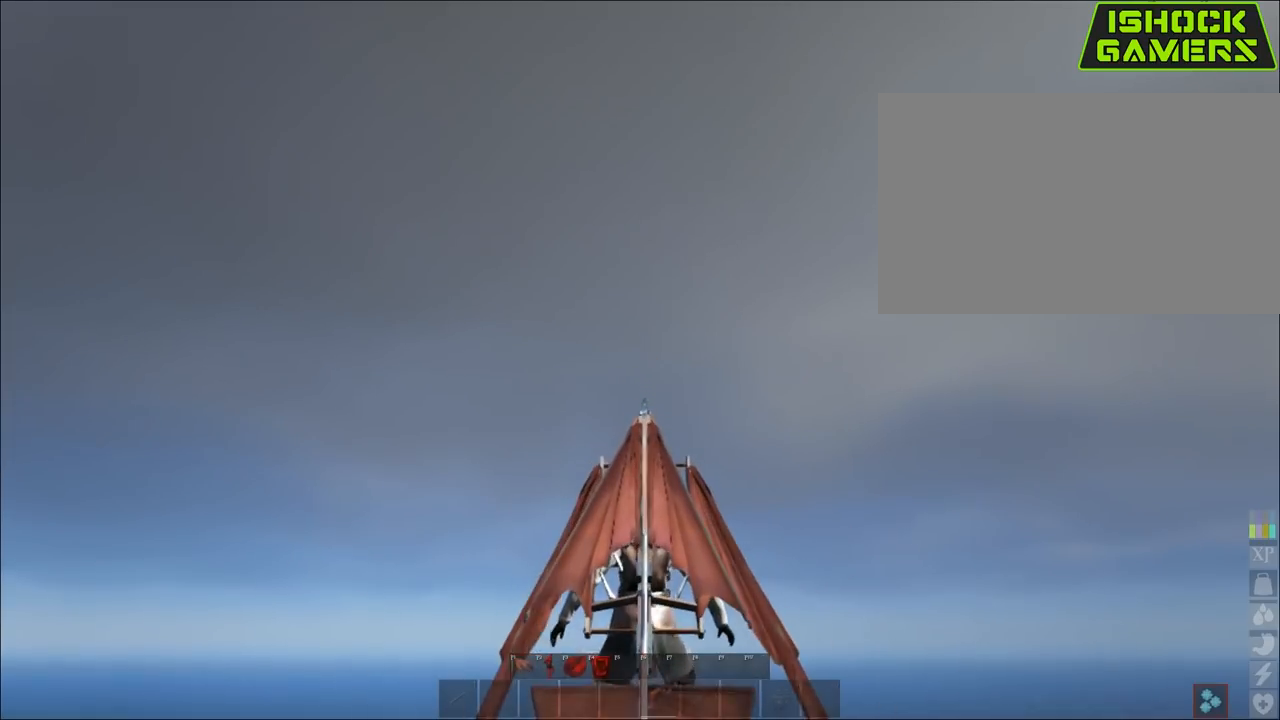
{"keys": ["w"], "mouse": [], "mouse_move": "still", "events": [[17, "space", "up"], [17, "w", "down"]]}
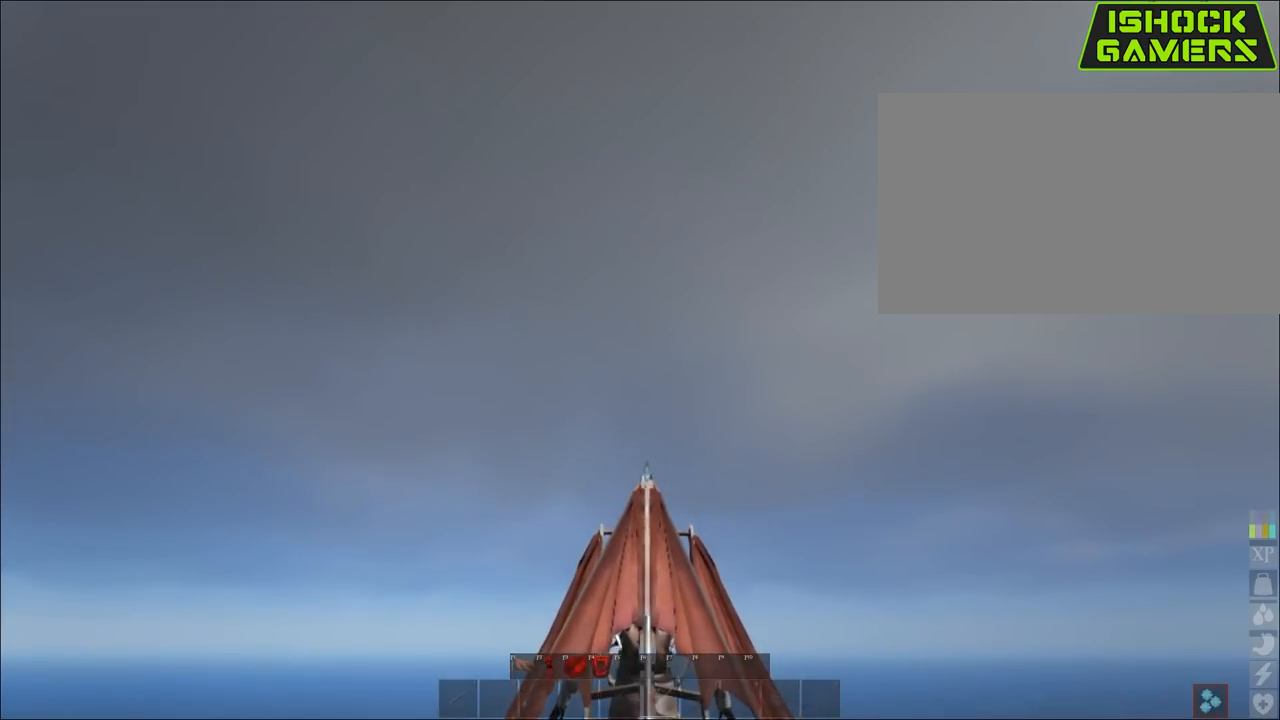
{"keys": ["space", "w"], "mouse": [], "mouse_move": "still", "events": [[467, "space", "down"]]}
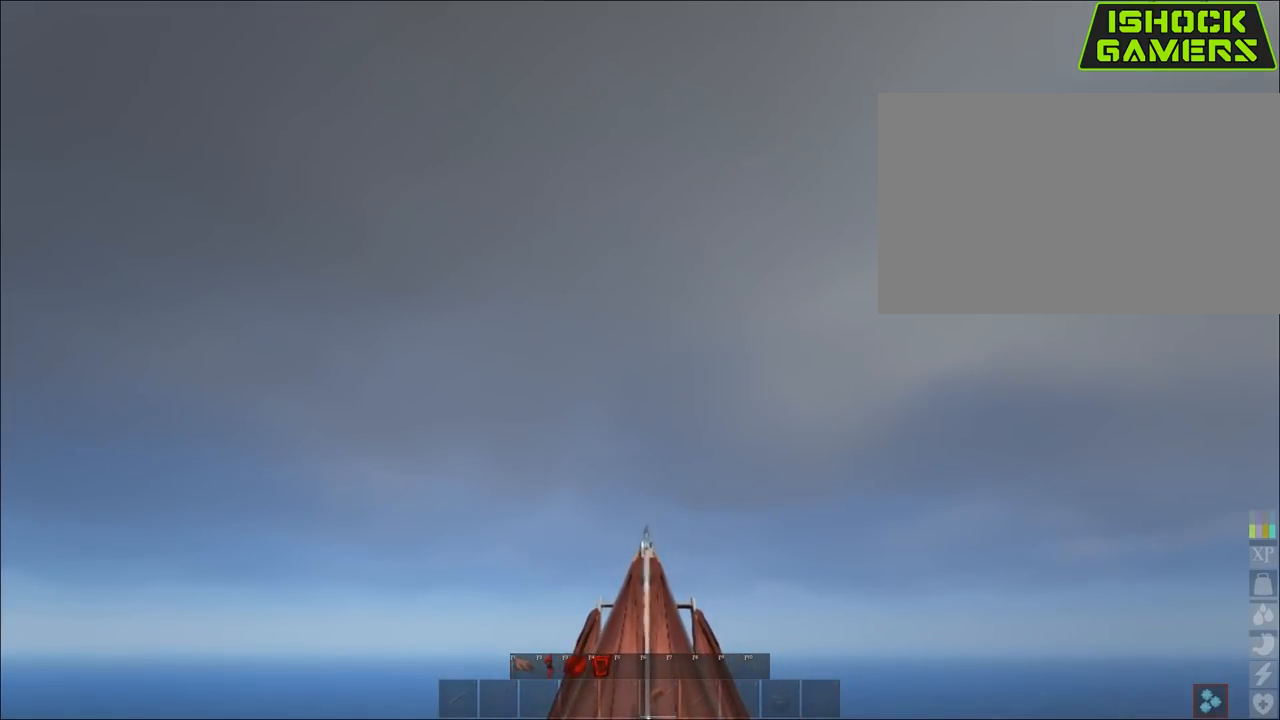
{"keys": ["w"], "mouse": [], "mouse_move": "still", "events": [[100, "space", "up"]]}
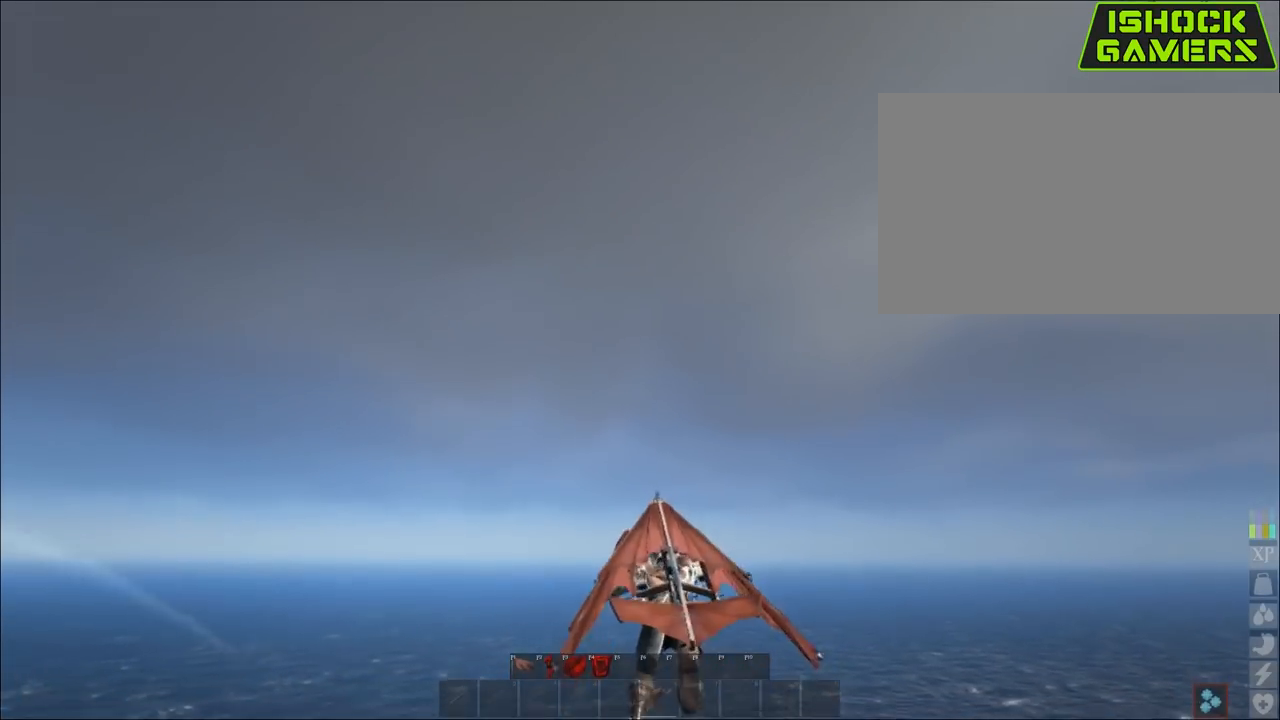
{"keys": [], "mouse": [], "mouse_move": "still", "events": [[217, "w", "up"]]}
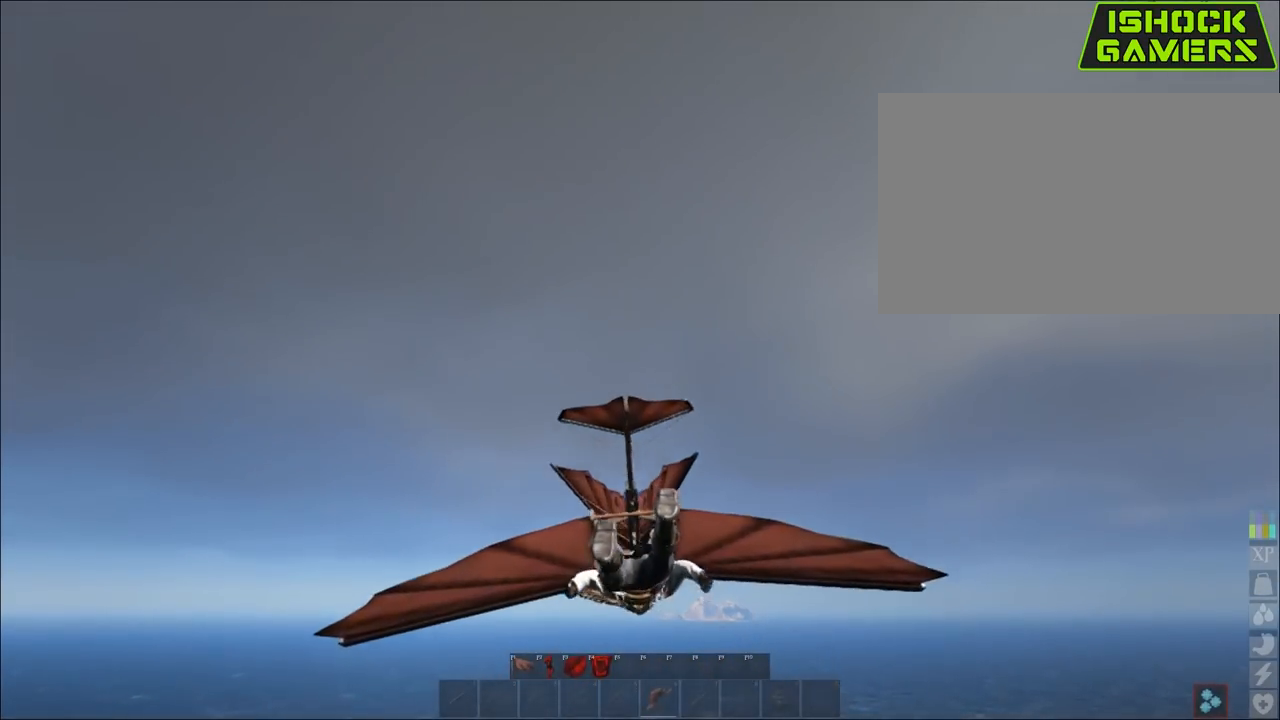
{"keys": [], "mouse": [], "mouse_move": "still", "events": []}
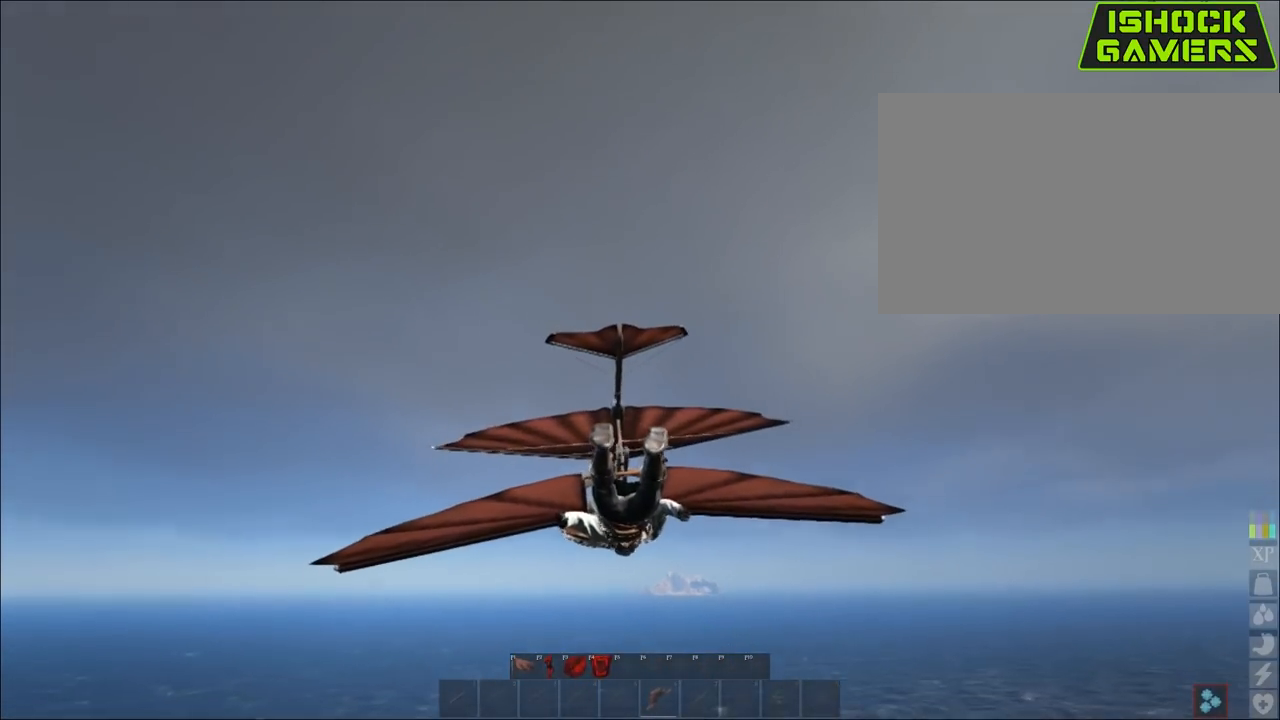
{"keys": [], "mouse": [], "mouse_move": "still", "events": []}
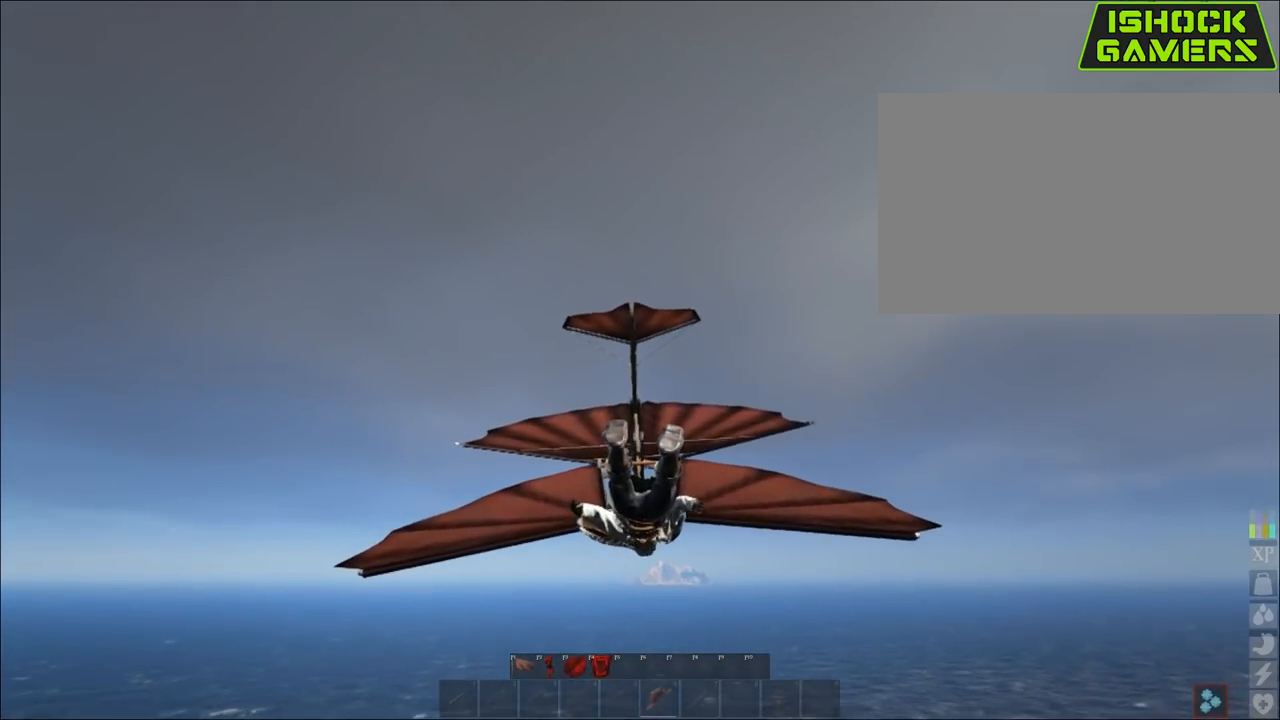
{"keys": [], "mouse": [], "mouse_move": "still", "events": []}
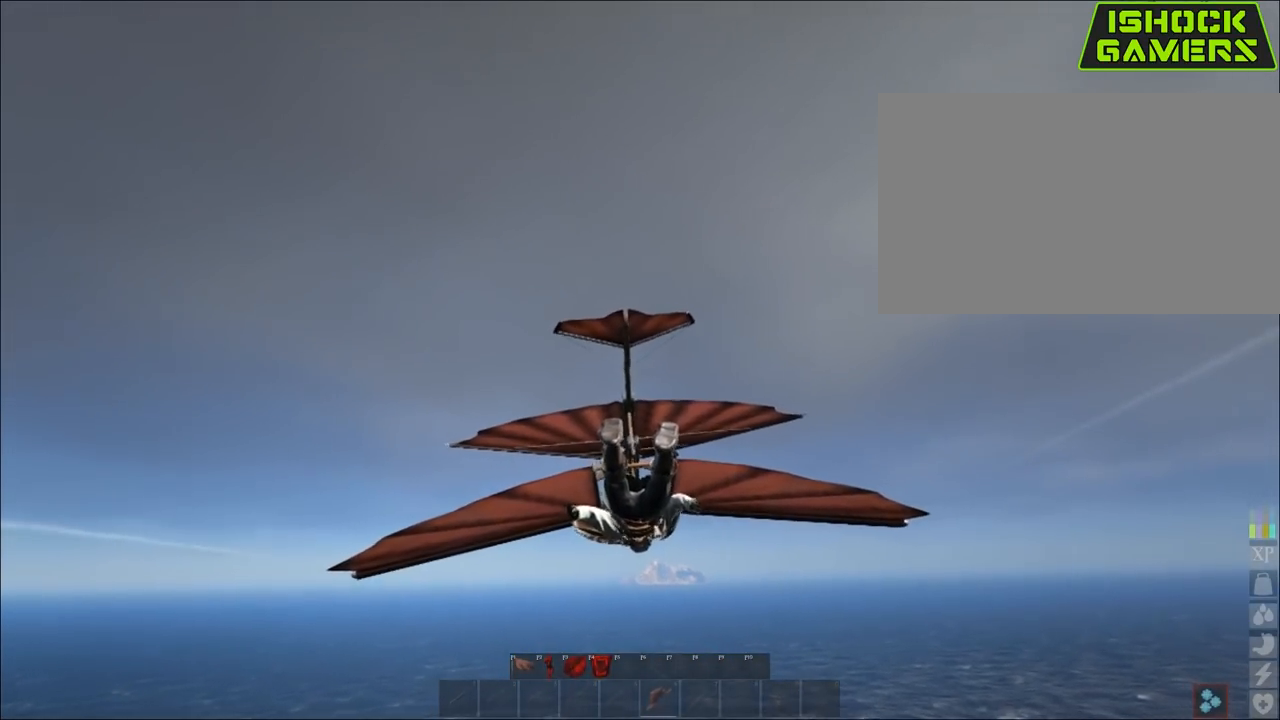
{"keys": [], "mouse": [], "mouse_move": "still", "events": []}
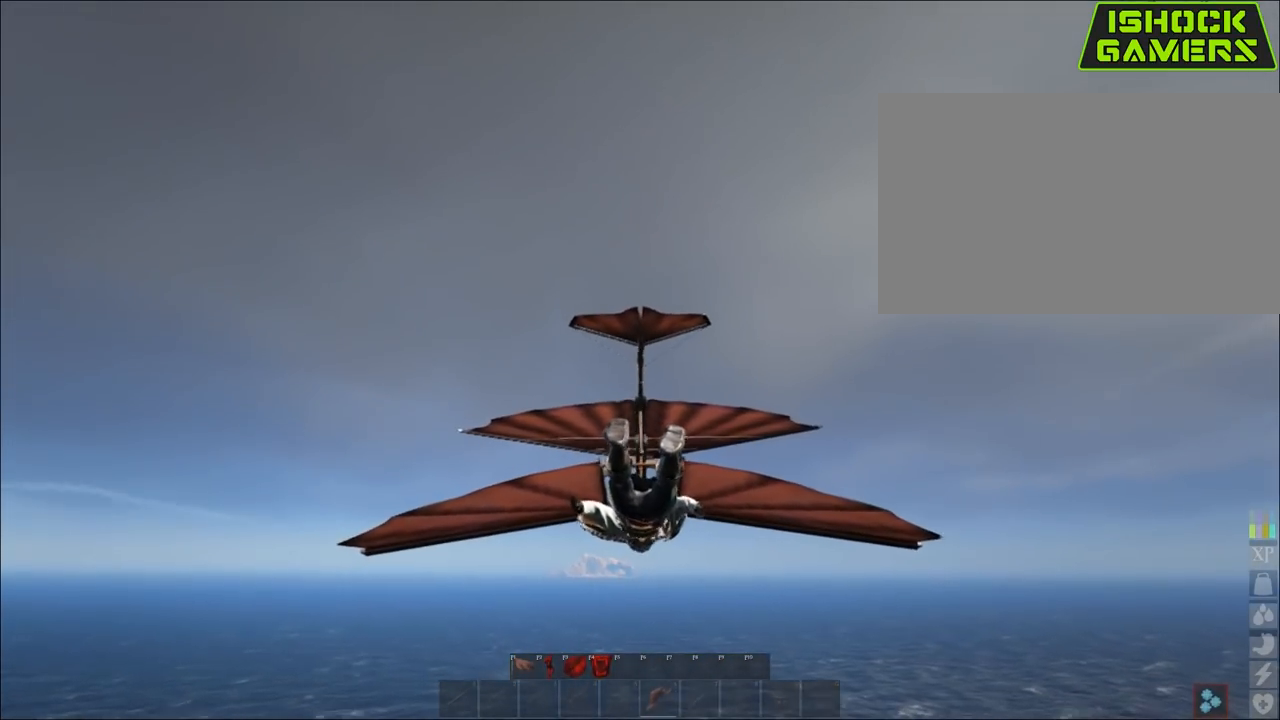
{"keys": [], "mouse": [], "mouse_move": "still", "events": []}
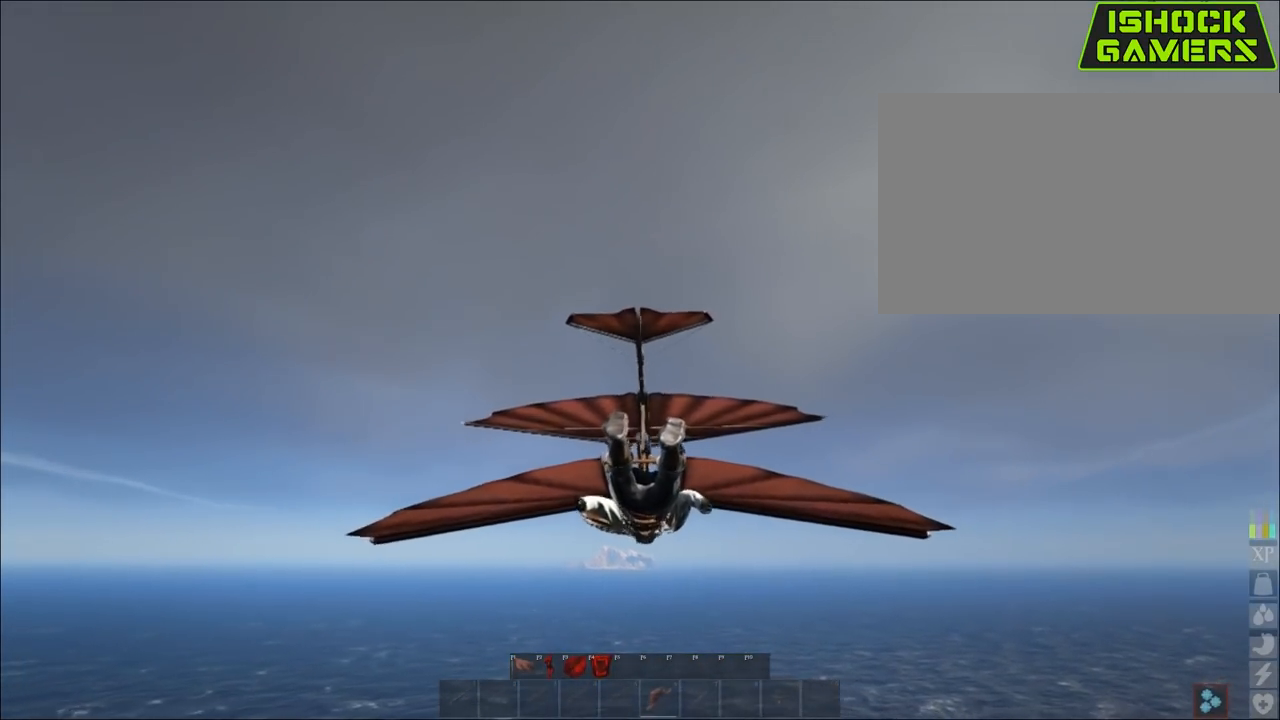
{"keys": [], "mouse": [], "mouse_move": "still", "events": [[117, "shift", "down"], [250, "shift", "up"], [400, "shift", "down"], [500, "shift", "up"]]}
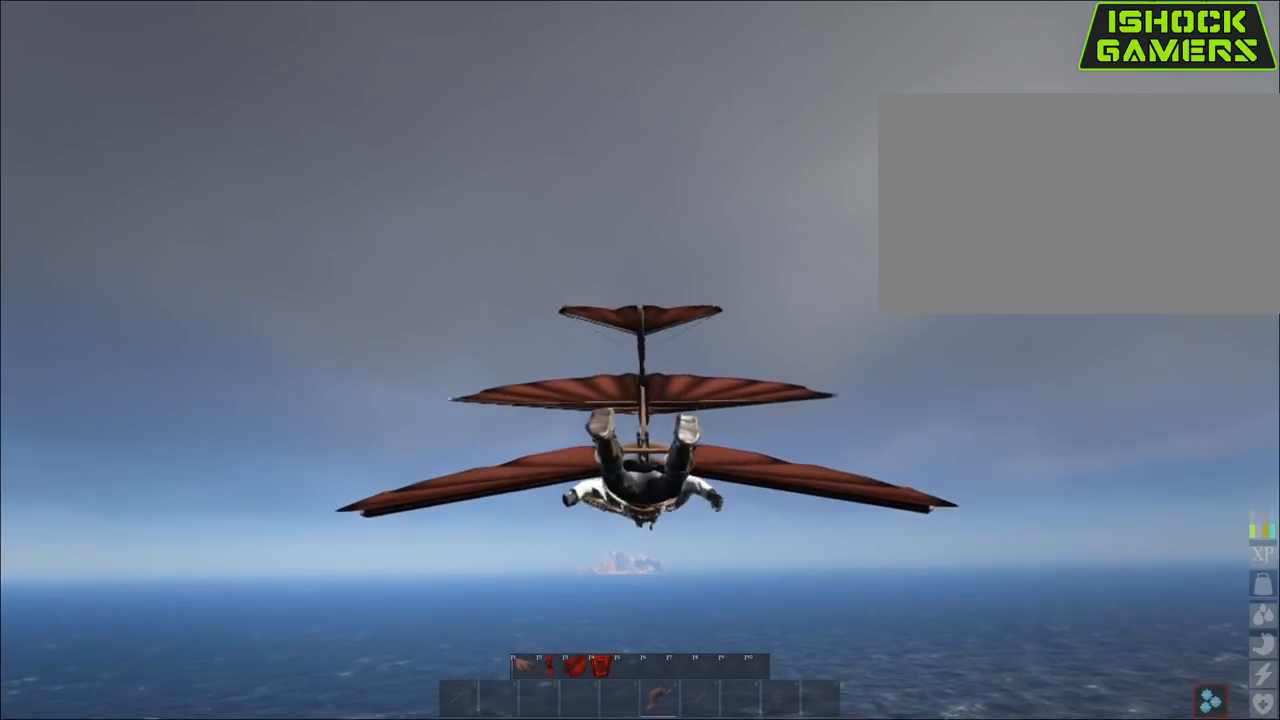
{"keys": [], "mouse": [], "mouse_move": "still", "events": []}
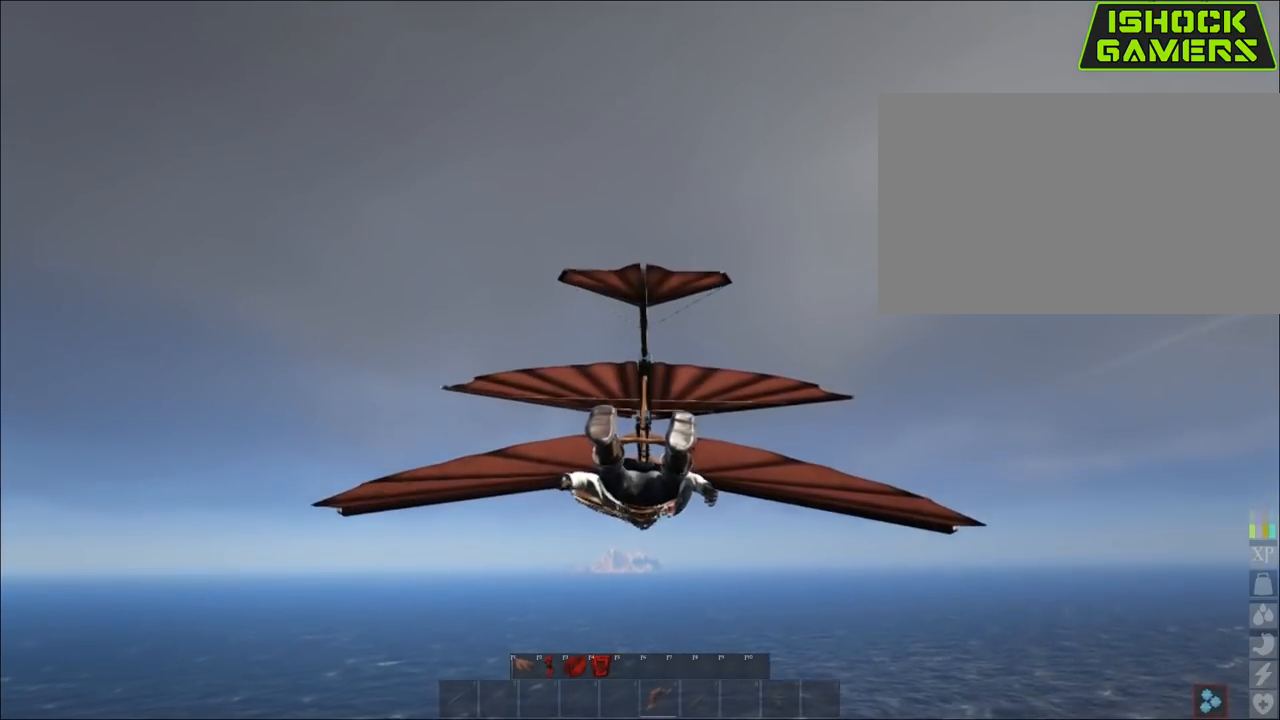
{"keys": [], "mouse": [], "mouse_move": "still", "events": []}
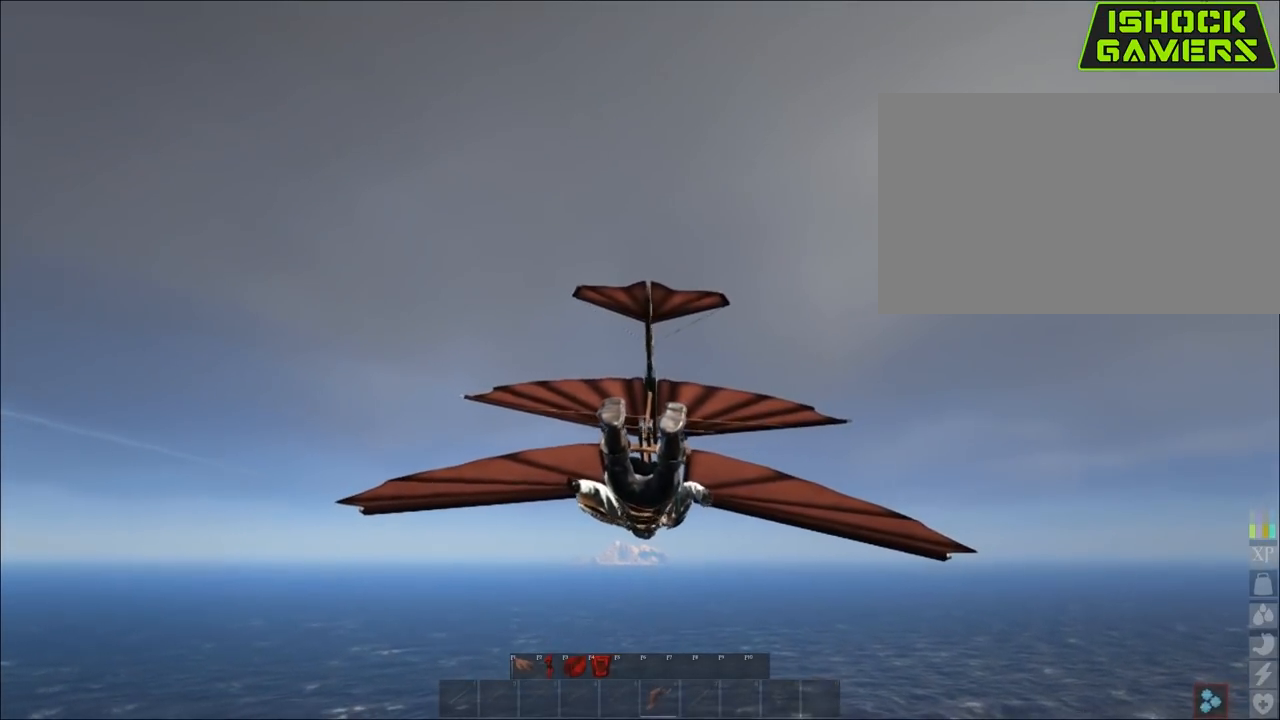
{"keys": ["shift"], "mouse": [], "mouse_move": "still", "events": [[400, "shift", "down"]]}
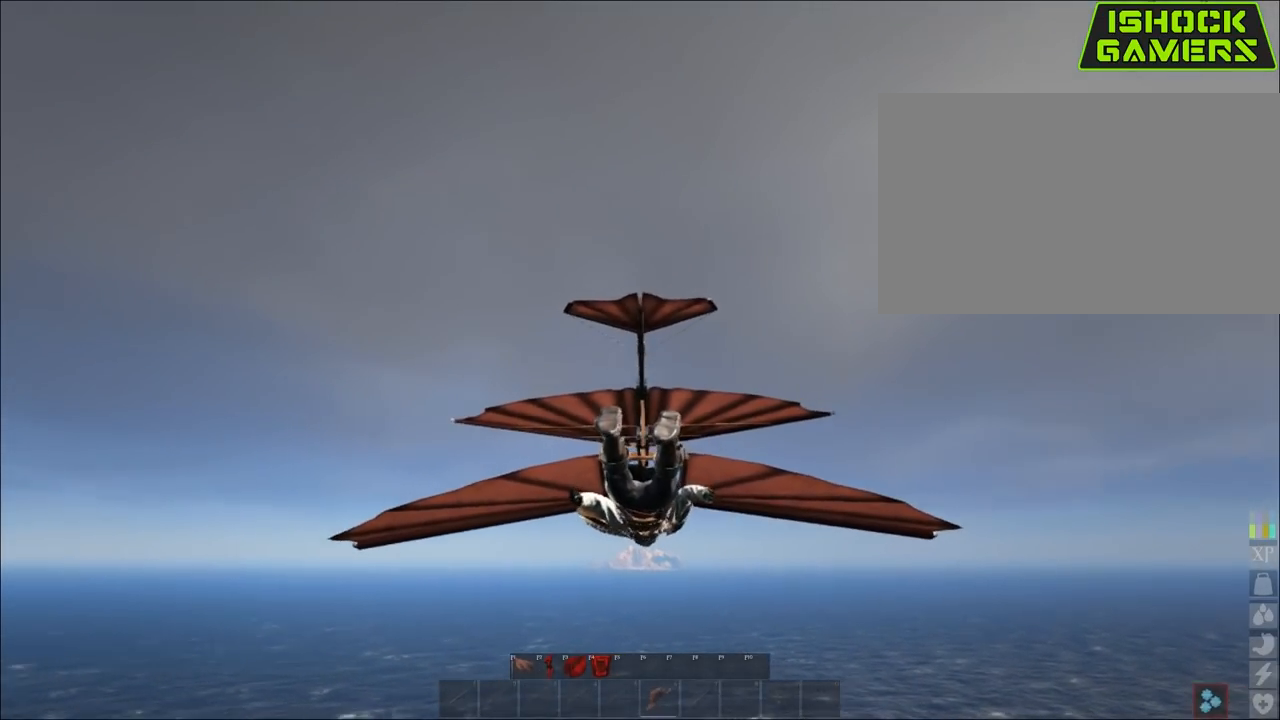
{"keys": [], "mouse": [], "mouse_move": "still", "events": [[33, "shift", "up"], [183, "shift", "down"], [267, "shift", "up"]]}
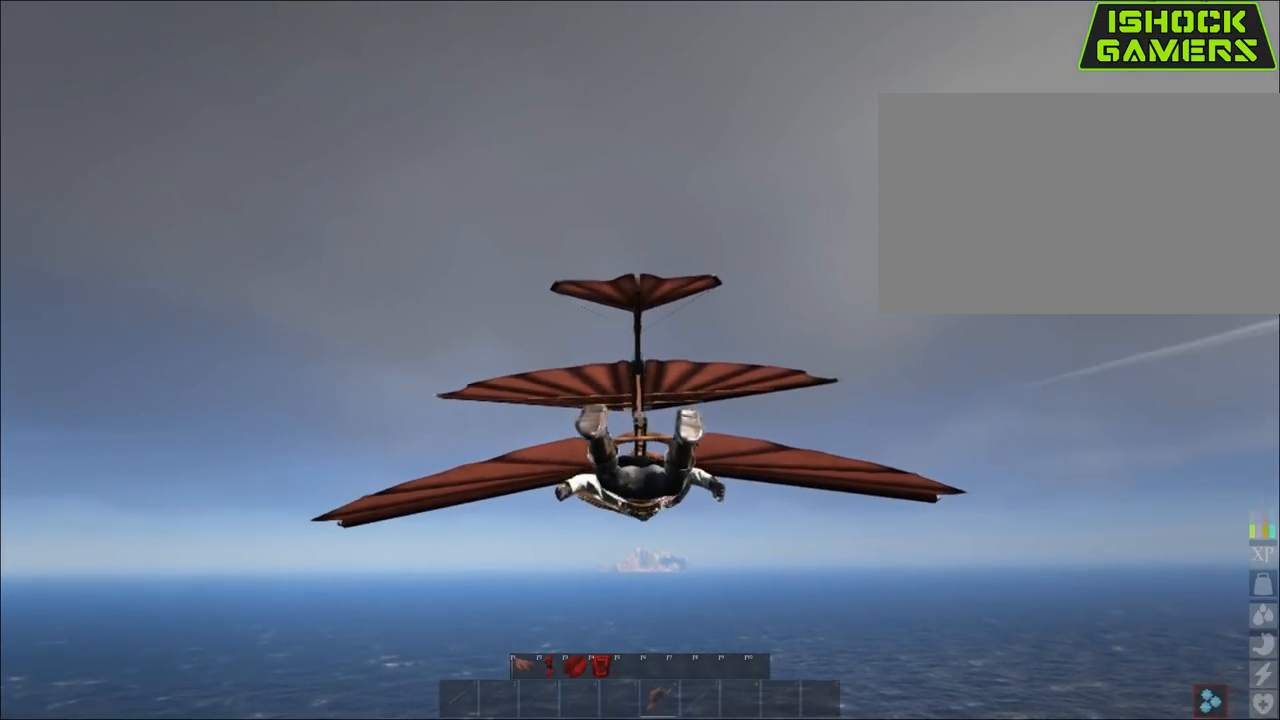
{"keys": [], "mouse": [], "mouse_move": "still", "events": []}